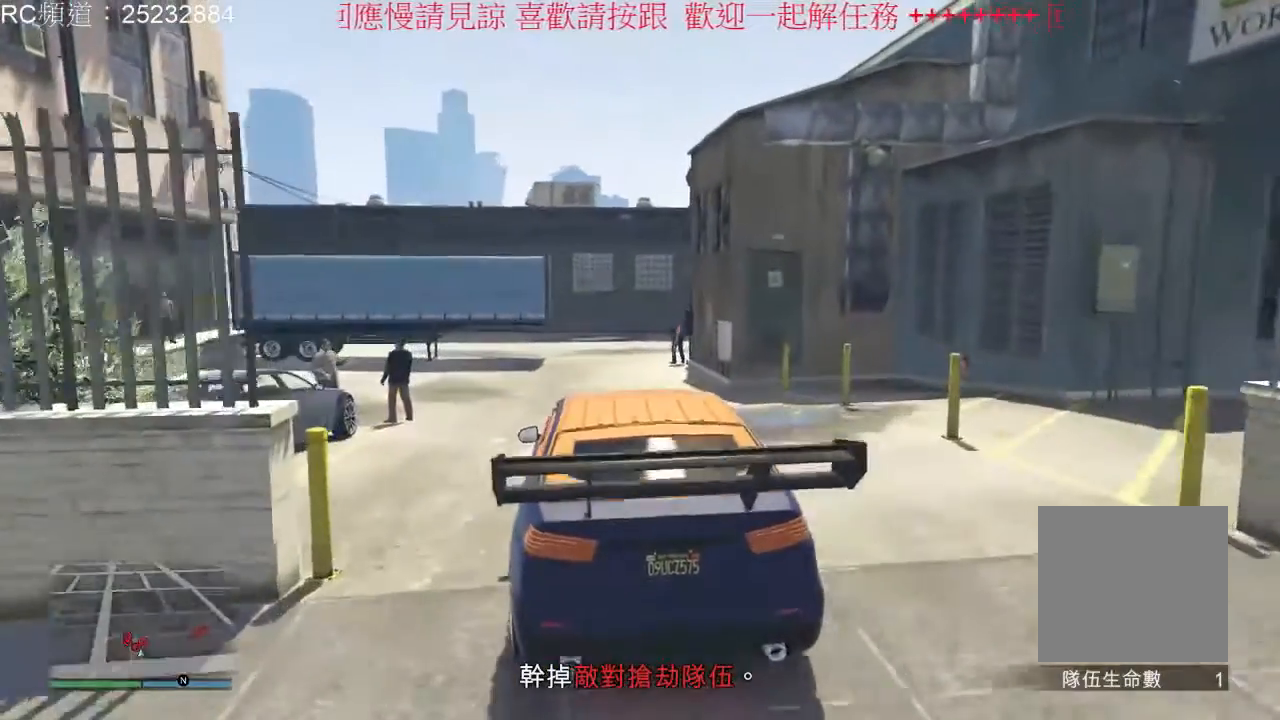
Gameplay with a controller (Xbox layout); each line is a JSON object with the inputs held at the frame after it (dt_ms = milliseconds from this image to that frame). "events" lists button and stick changes between this image and that frame as [ms after this image, input, new state], when the widget could be followed in between. Not read: L3 R2 R3.
{"dt_ms": 500, "buttons": [], "left_stick": "center", "right_stick": "center", "events": [[133, "left_stick", "center"]]}
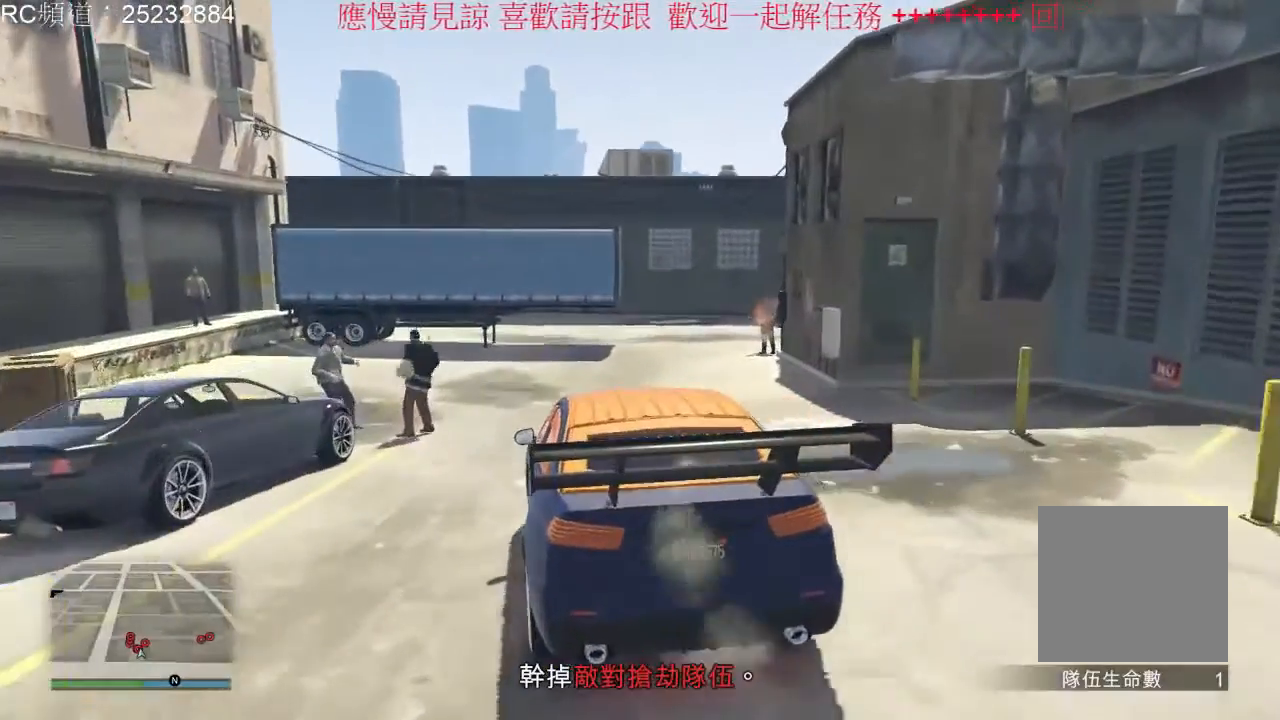
{"dt_ms": 500, "buttons": [], "left_stick": "center", "right_stick": "center", "events": [[67, "left_stick", "right"], [267, "left_stick", "center"]]}
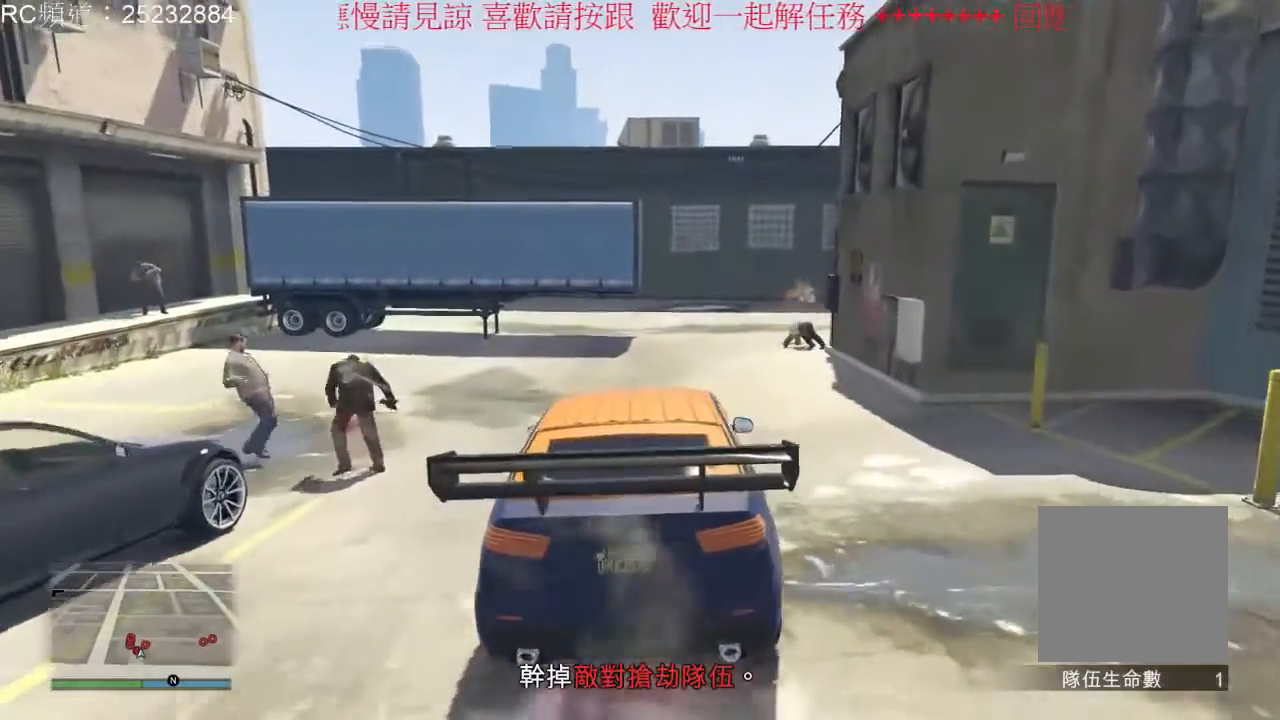
{"dt_ms": 500, "buttons": [], "left_stick": "center", "right_stick": "center", "events": [[167, "left_stick", "left"], [433, "left_stick", "center"]]}
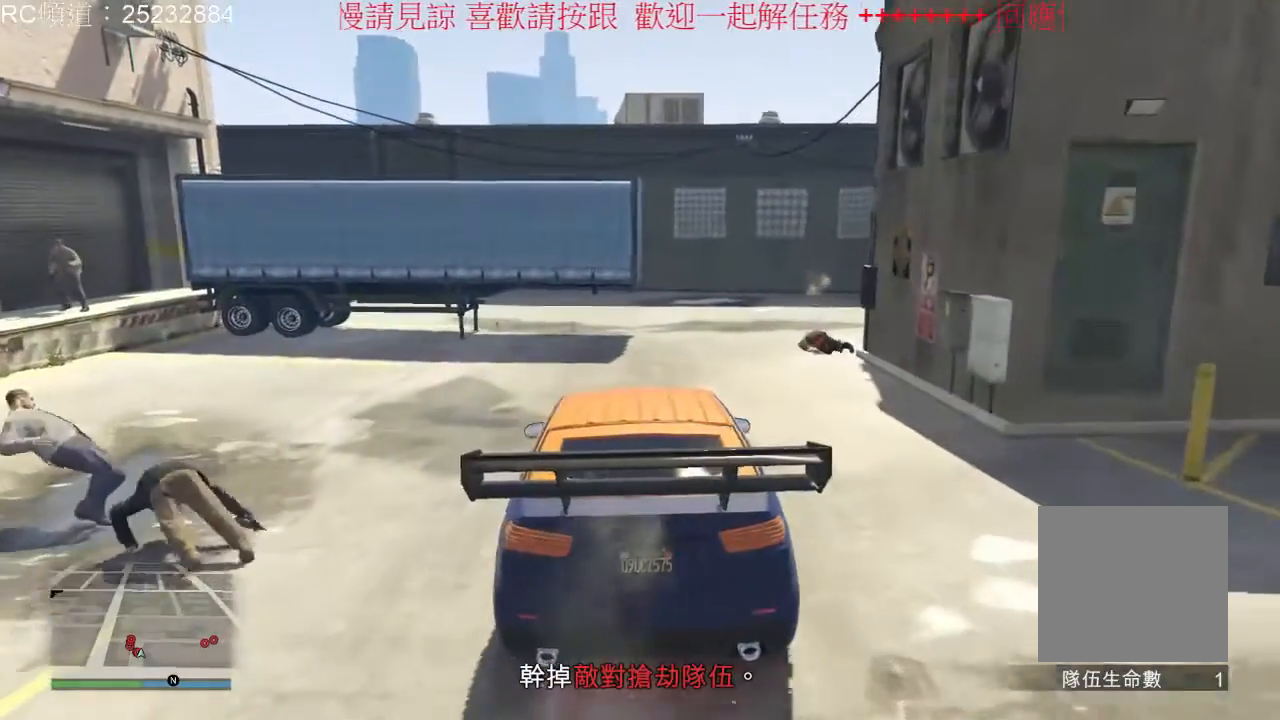
{"dt_ms": 500, "buttons": [], "left_stick": "center", "right_stick": "center", "events": [[200, "L2", "down"], [400, "L2", "up"]]}
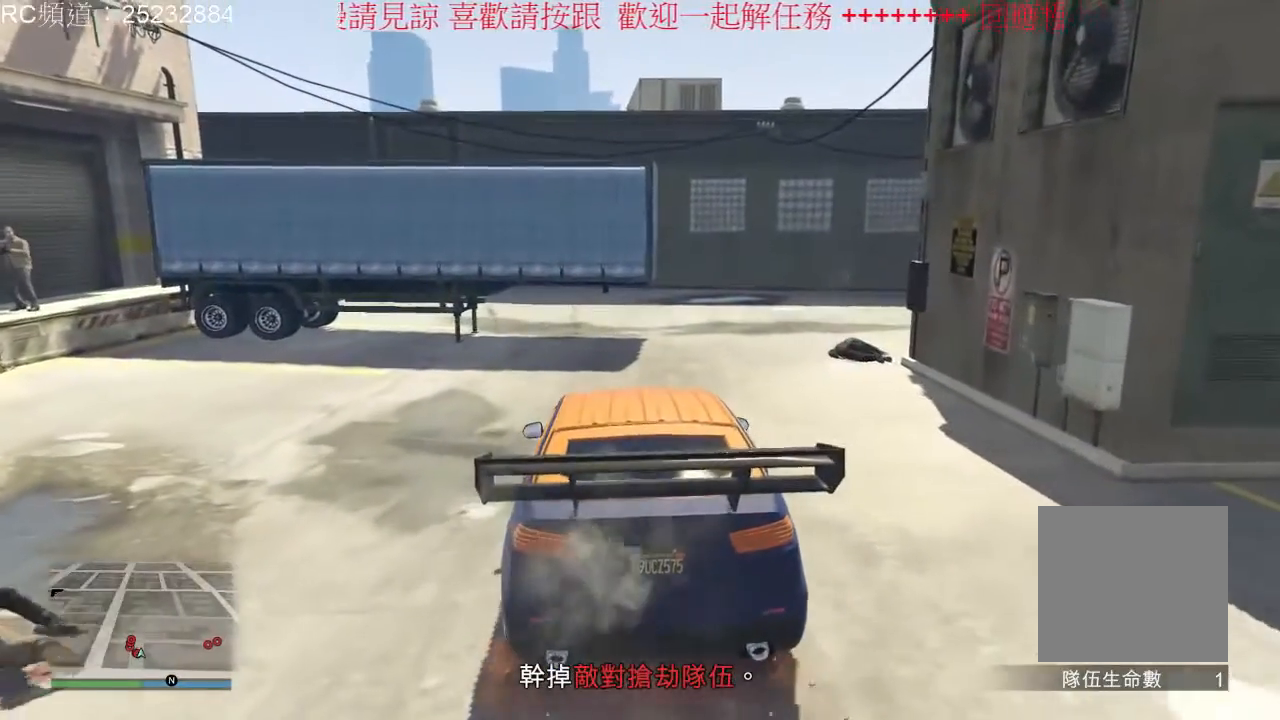
{"dt_ms": 500, "buttons": [], "left_stick": "center", "right_stick": "center", "events": []}
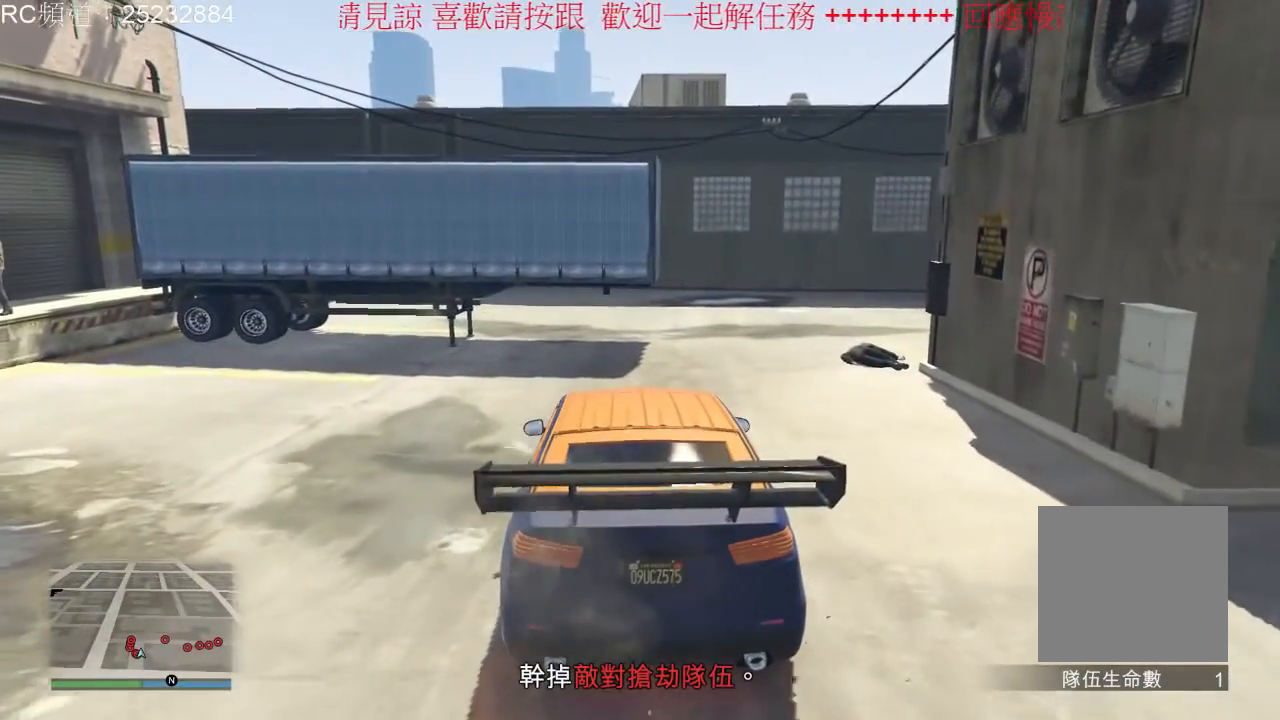
{"dt_ms": 500, "buttons": [], "left_stick": "center", "right_stick": "center", "events": []}
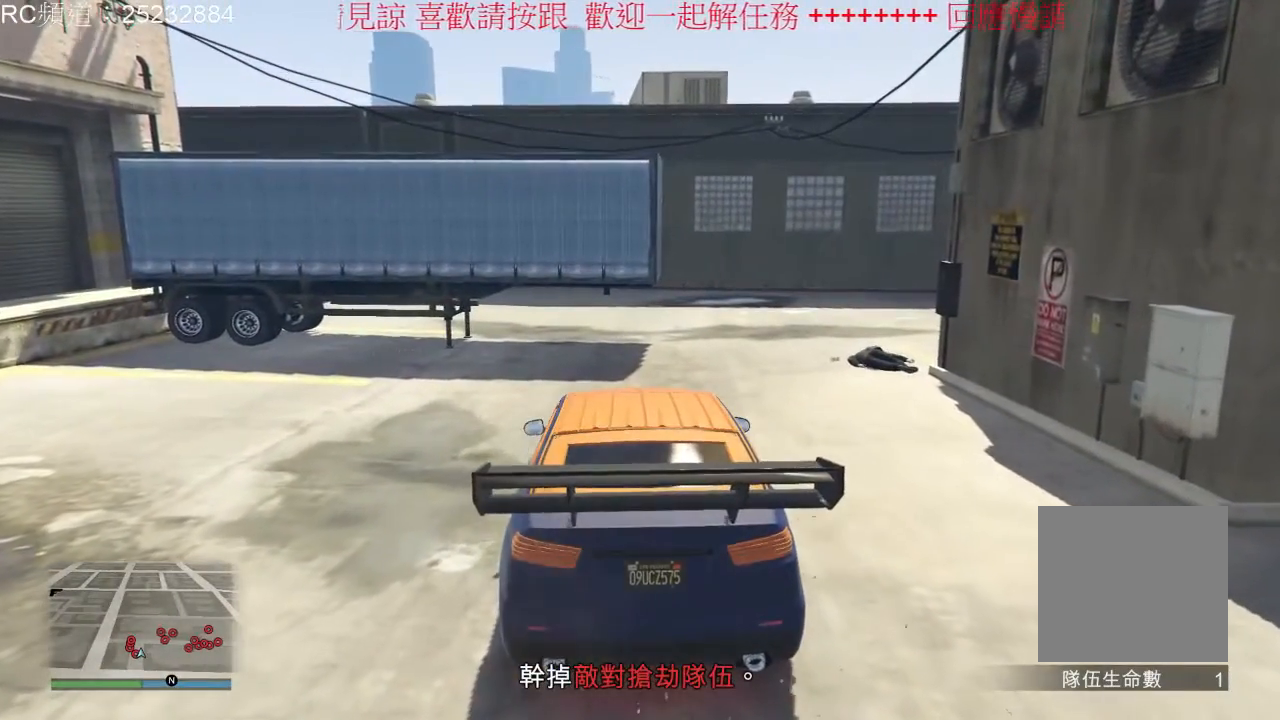
{"dt_ms": 500, "buttons": [], "left_stick": "center", "right_stick": "center", "events": []}
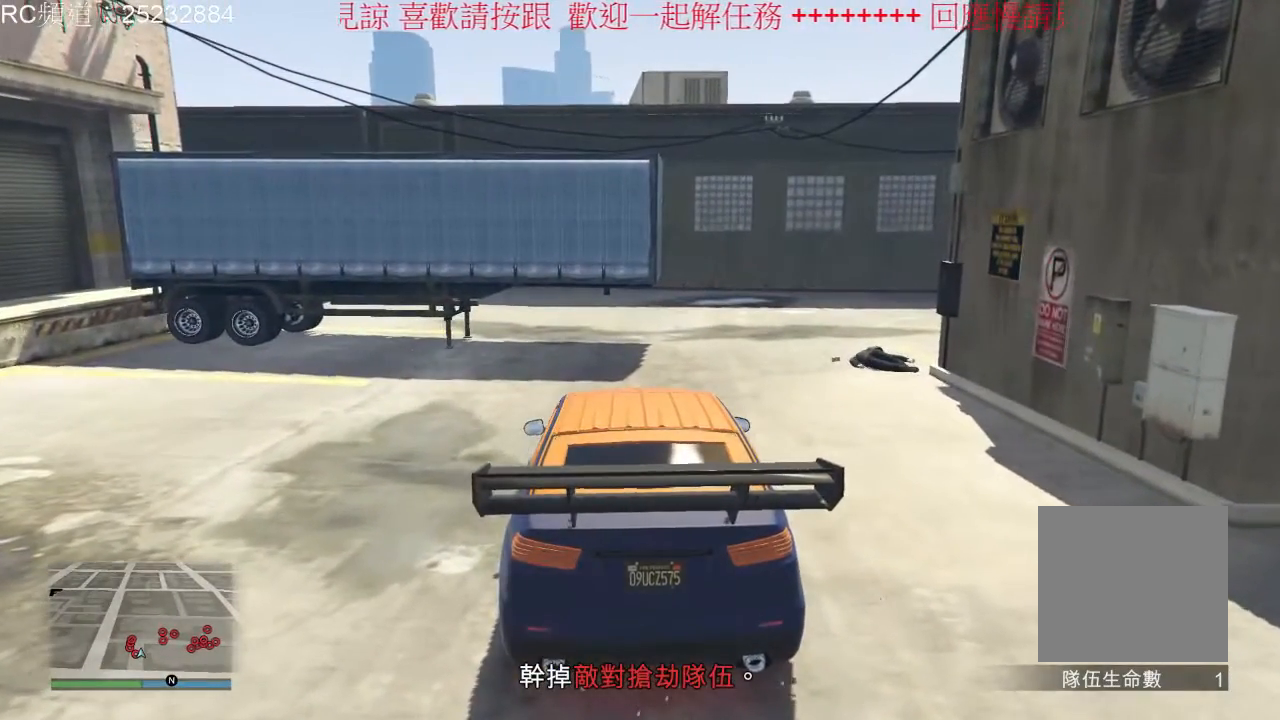
{"dt_ms": 500, "buttons": [], "left_stick": "center", "right_stick": "left", "events": [[267, "right_stick", "left"]]}
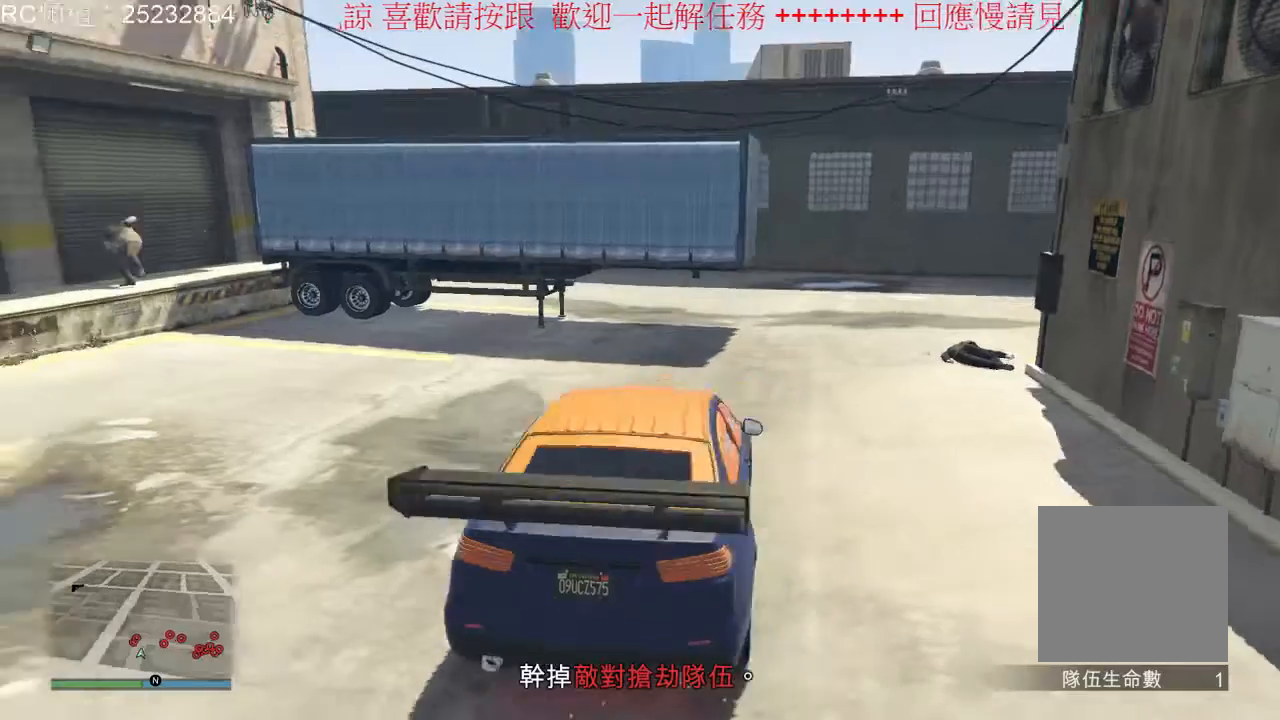
{"dt_ms": 1000, "buttons": [], "left_stick": "center", "right_stick": "right", "events": [[200, "right_stick", "center"], [800, "right_stick", "right"]]}
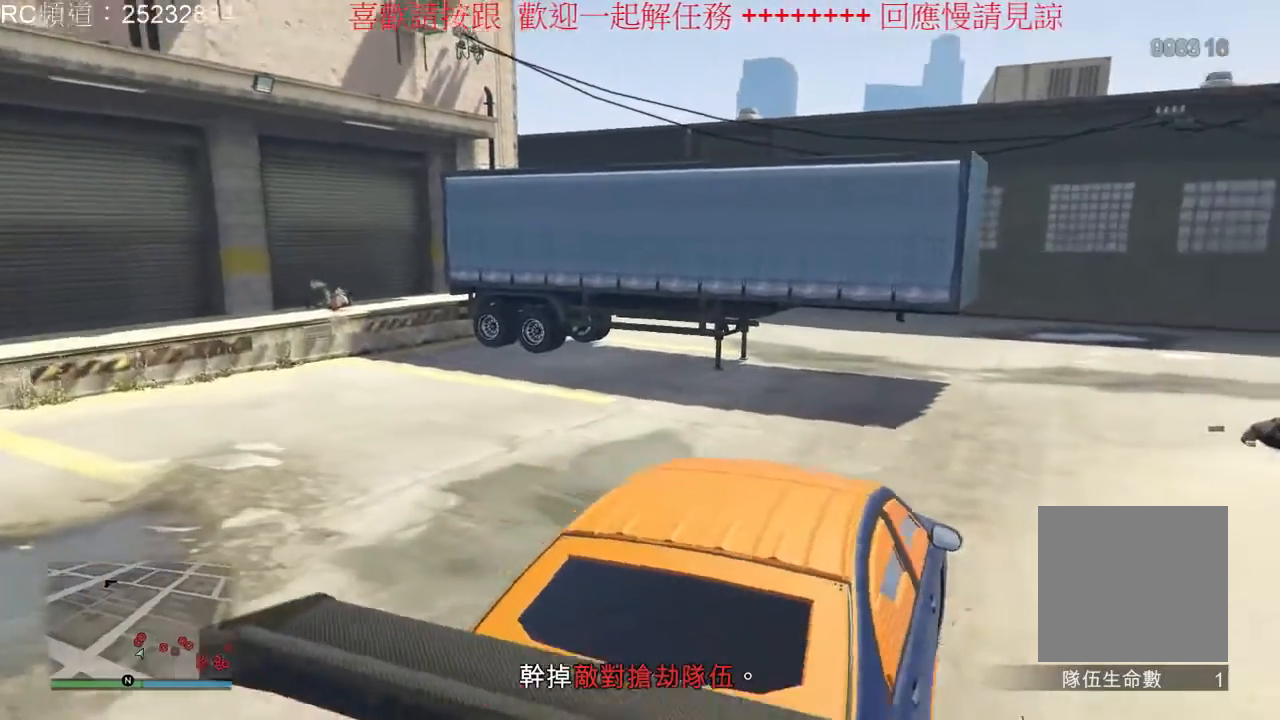
{"dt_ms": 500, "buttons": [], "left_stick": "up", "right_stick": "center", "events": [[33, "left_stick", "up-right"], [133, "right_stick", "down-right"], [333, "right_stick", "center"], [400, "left_stick", "up"]]}
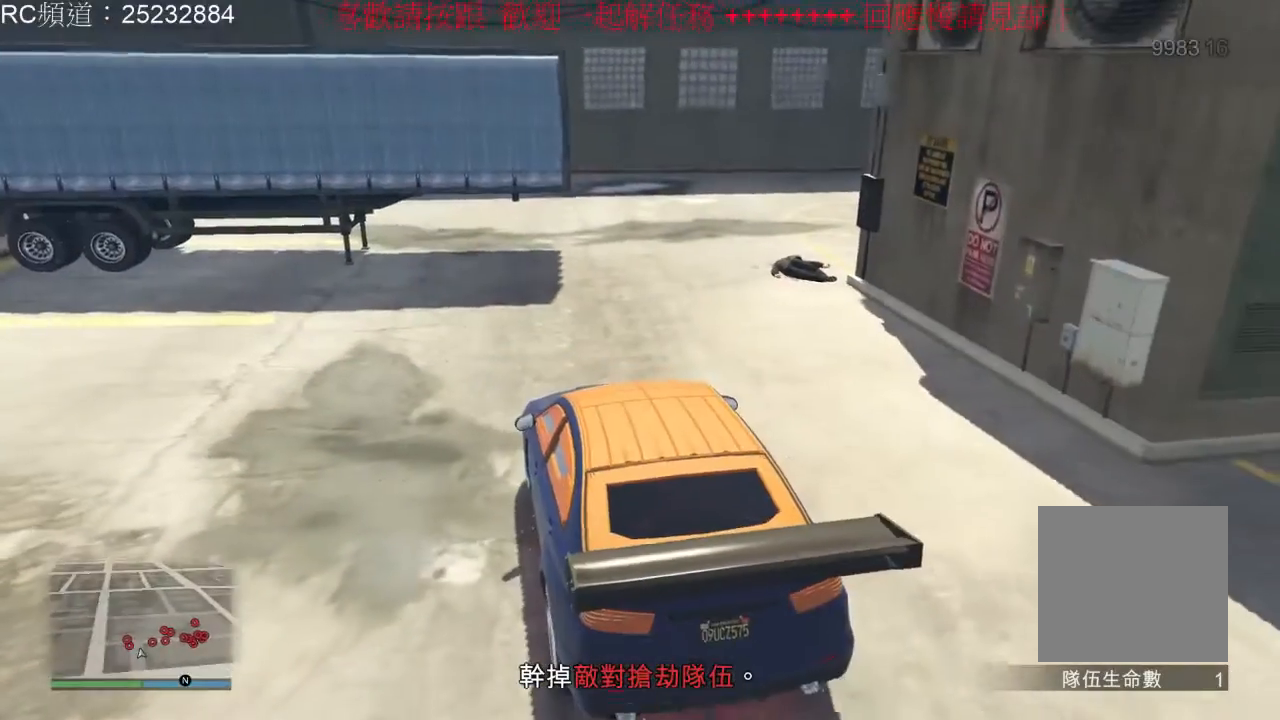
{"dt_ms": 500, "buttons": [], "left_stick": "up-right", "right_stick": "center", "events": [[200, "left_stick", "up-right"]]}
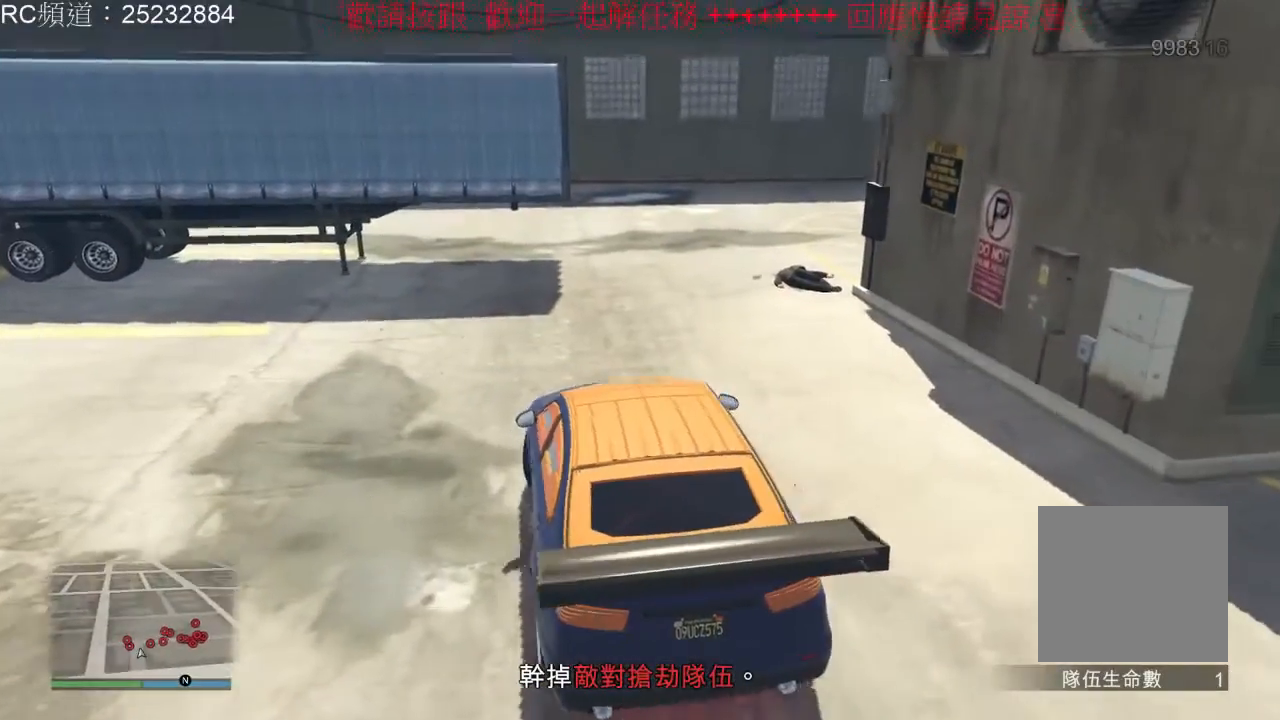
{"dt_ms": 500, "buttons": [], "left_stick": "center", "right_stick": "center", "events": [[267, "left_stick", "center"]]}
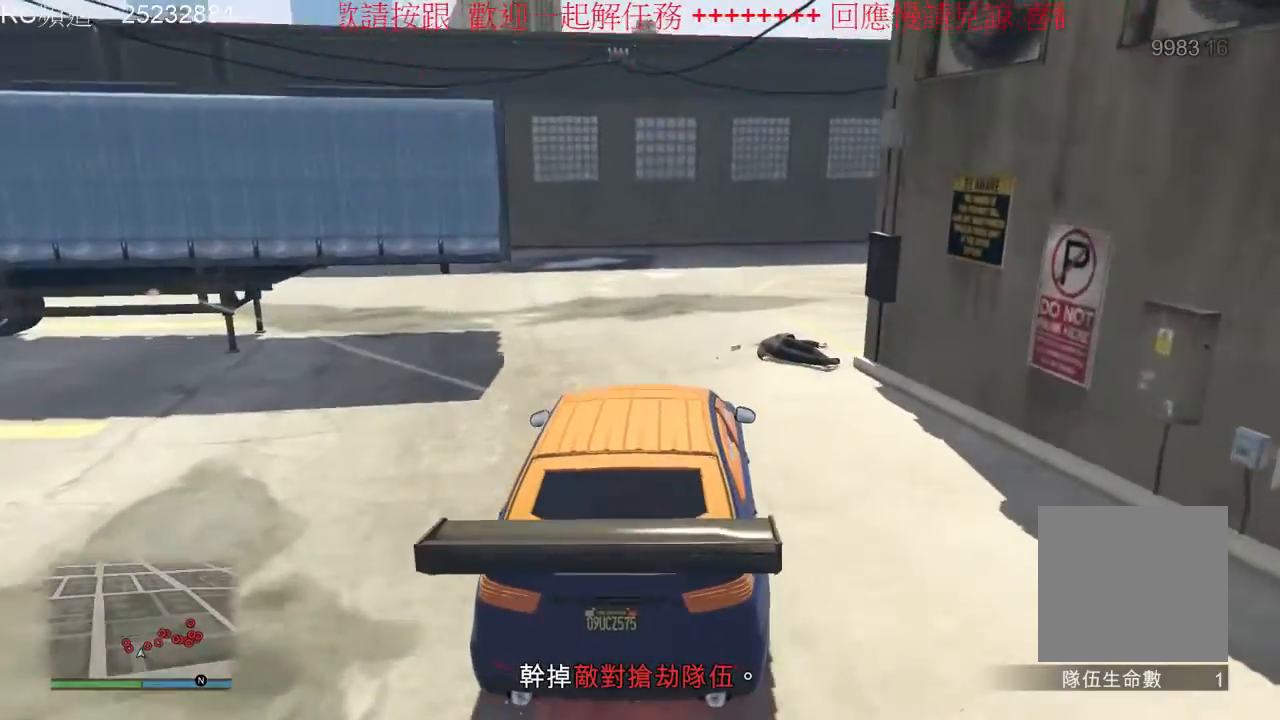
{"dt_ms": 500, "buttons": [], "left_stick": "right", "right_stick": "center", "events": [[67, "left_stick", "left"], [233, "left_stick", "center"], [300, "left_stick", "right"]]}
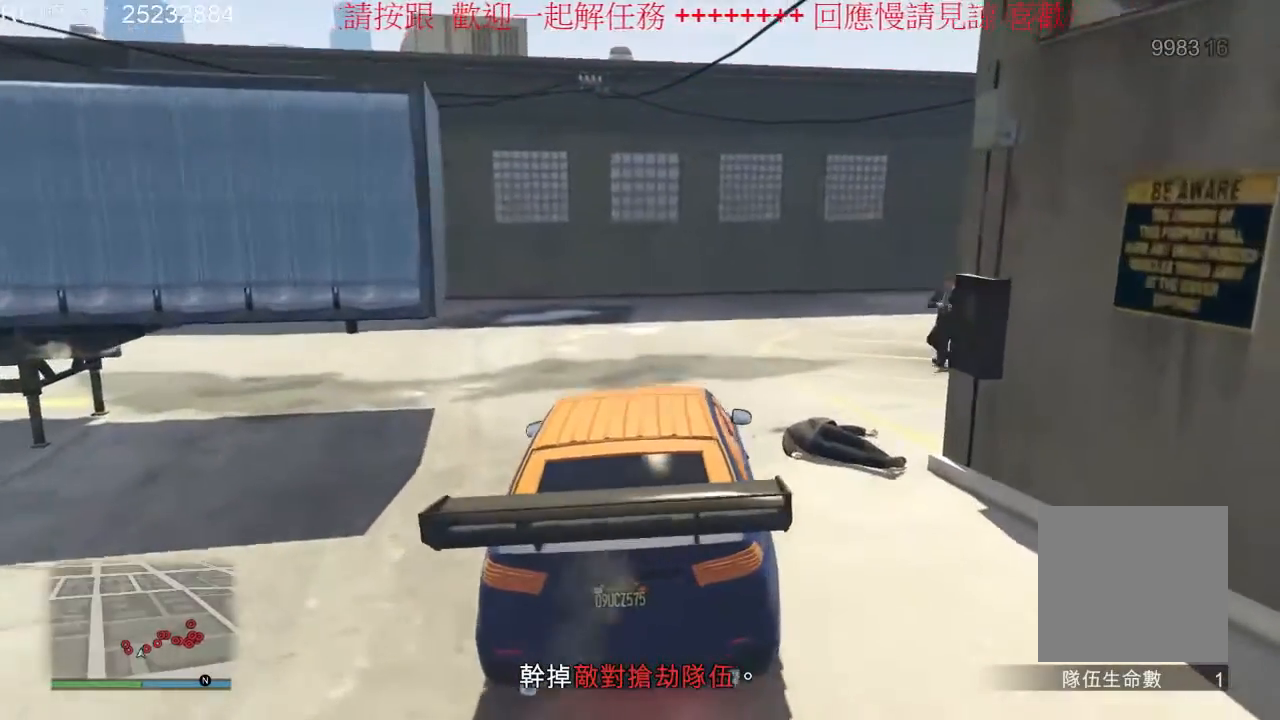
{"dt_ms": 500, "buttons": [], "left_stick": "center", "right_stick": "center", "events": [[267, "left_stick", "center"]]}
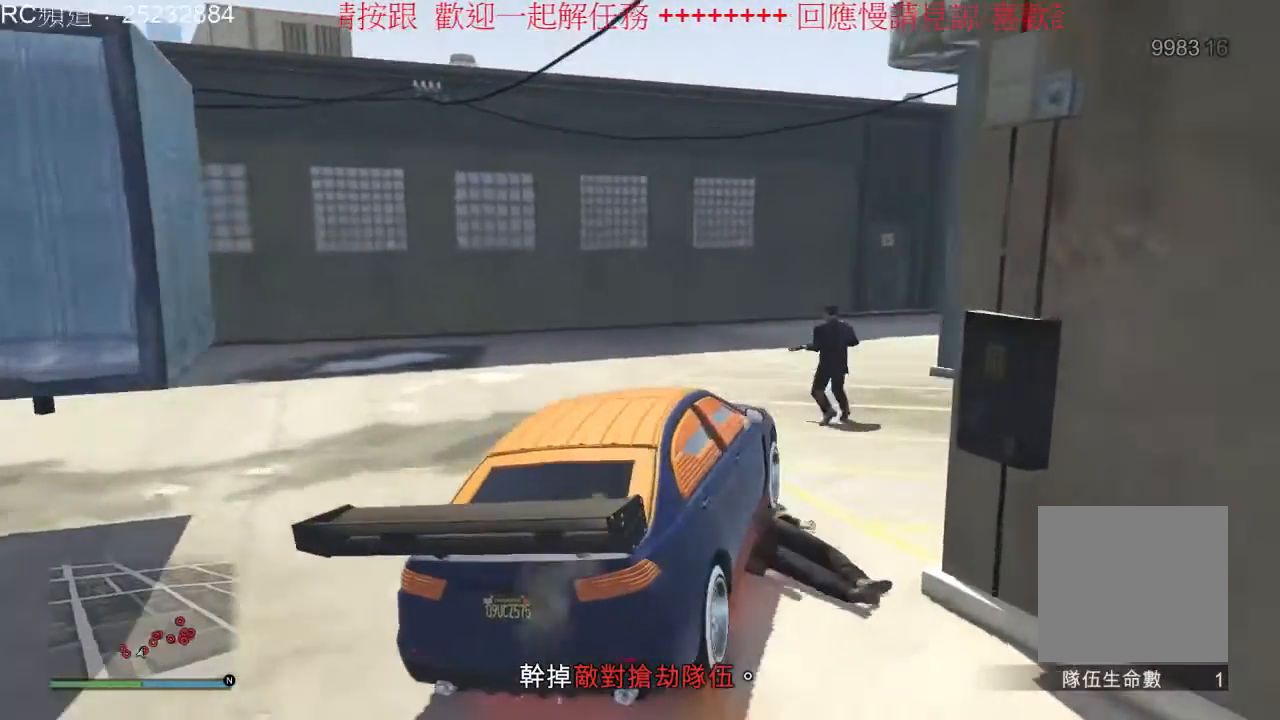
{"dt_ms": 1000, "buttons": [], "left_stick": "center", "right_stick": "center", "events": [[933, "L1", "down"], [1000, "L1", "up"]]}